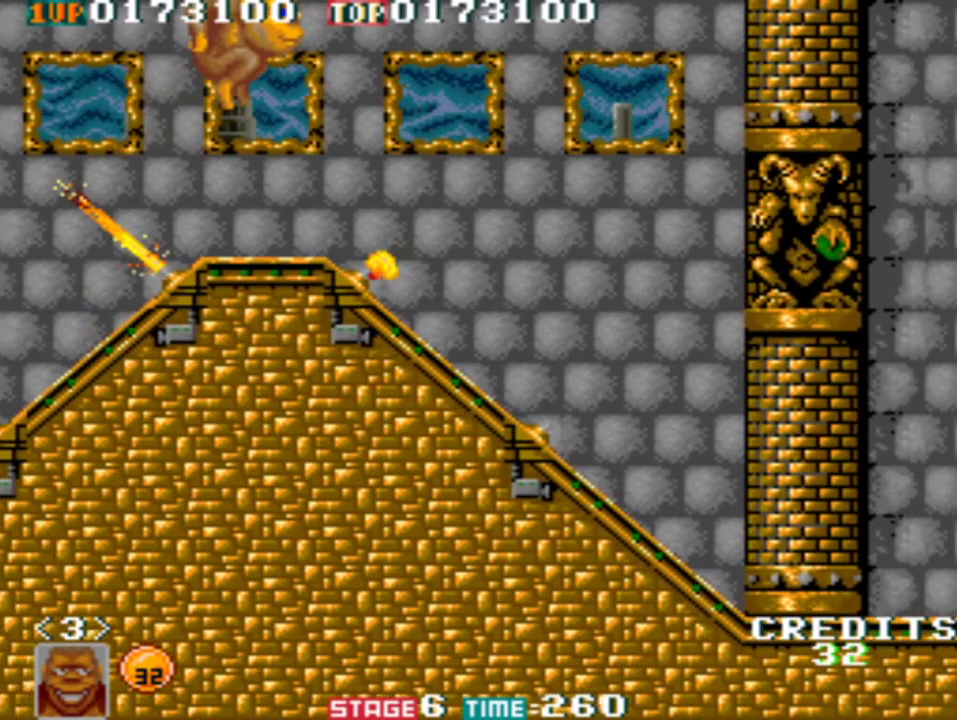
Gameplay with a controller (Xbox layout); each line is a JSON object with the inputs held at the frame after it. "events" lists button and stick changes between this image and that frame as [ms after this image, input, new state], when the widget could be followed in between. Not read: R3 right_stick.
{"buttons": ["B"], "left_stick": "right", "events": [[133, "left_stick", "center"], [367, "left_stick", "right"], [433, "B", "down"]]}
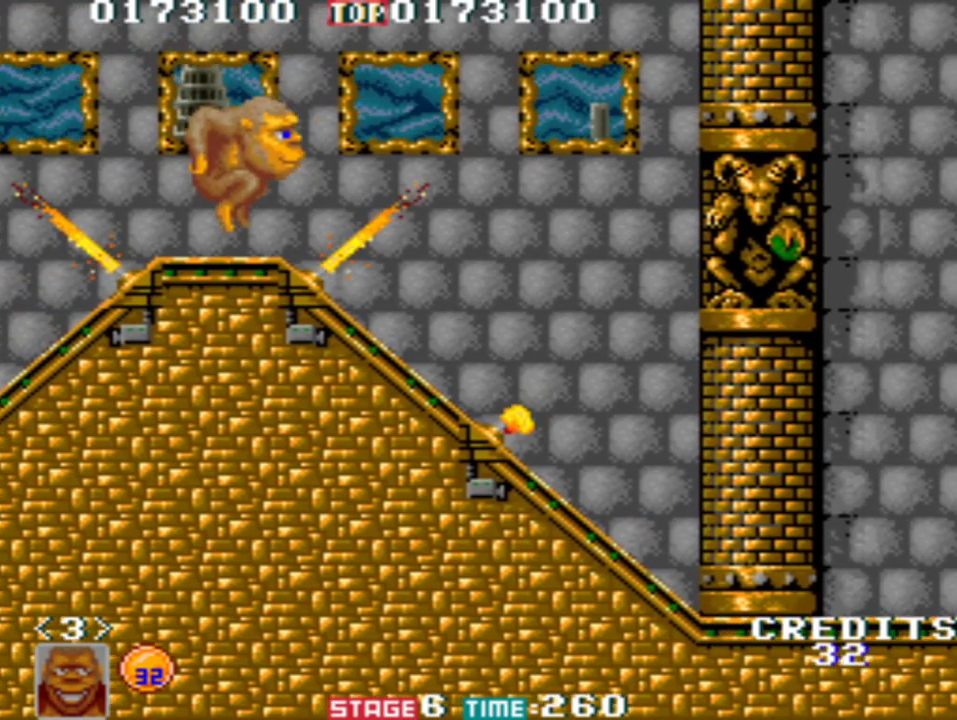
{"buttons": [], "left_stick": "right", "events": [[200, "B", "up"]]}
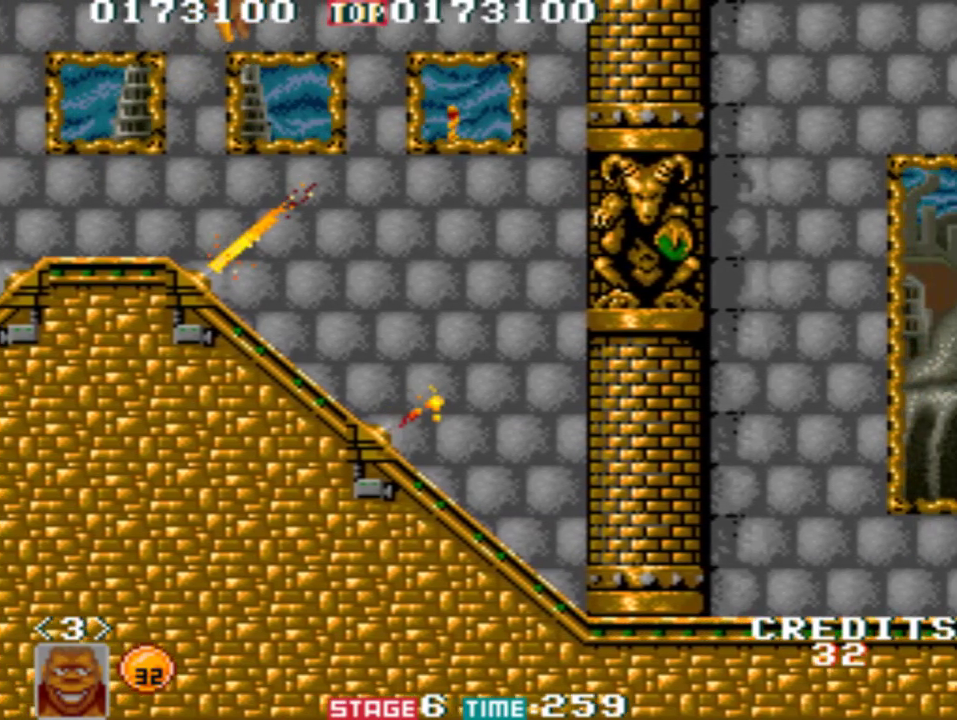
{"buttons": [], "left_stick": "center", "events": [[367, "left_stick", "center"]]}
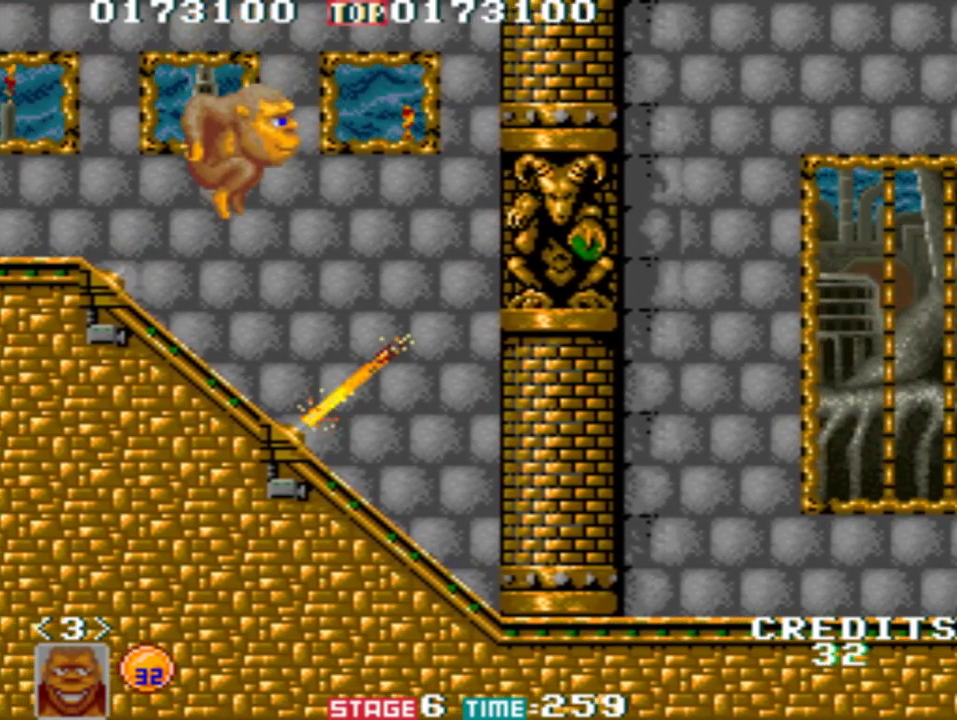
{"buttons": ["B"], "left_stick": "right", "events": [[167, "left_stick", "right"], [200, "B", "down"]]}
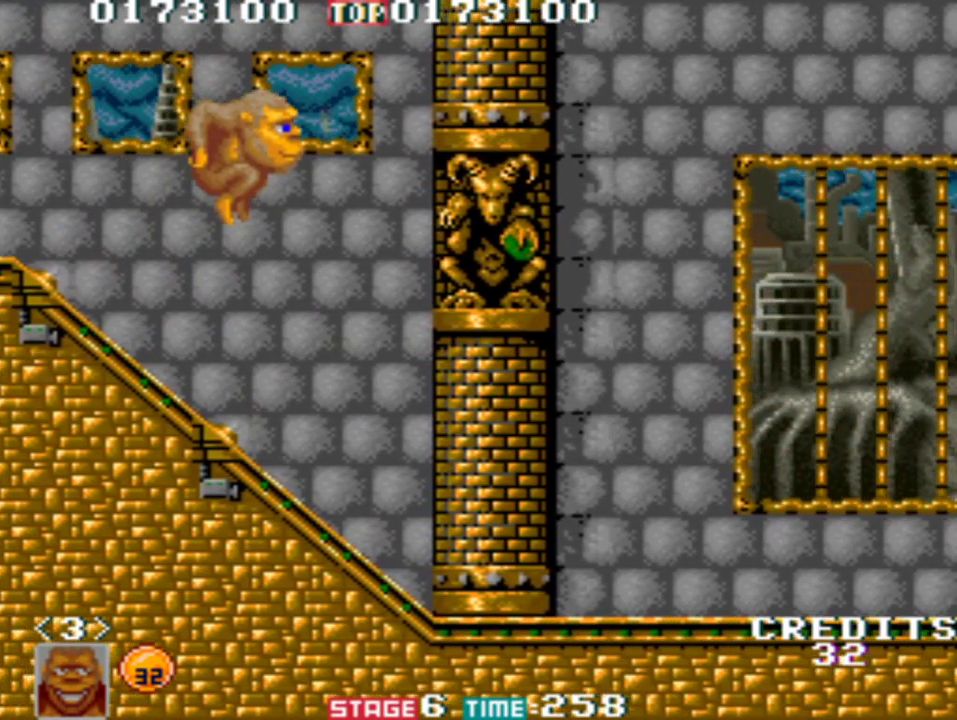
{"buttons": [], "left_stick": "right", "events": [[17, "B", "up"]]}
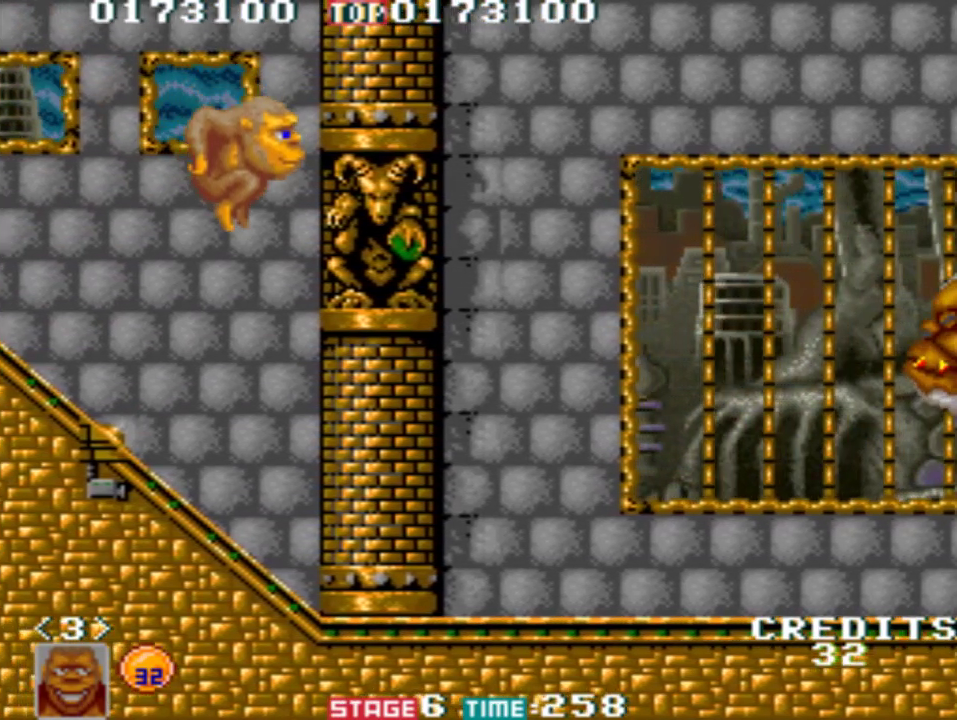
{"buttons": [], "left_stick": "center", "events": [[300, "left_stick", "center"]]}
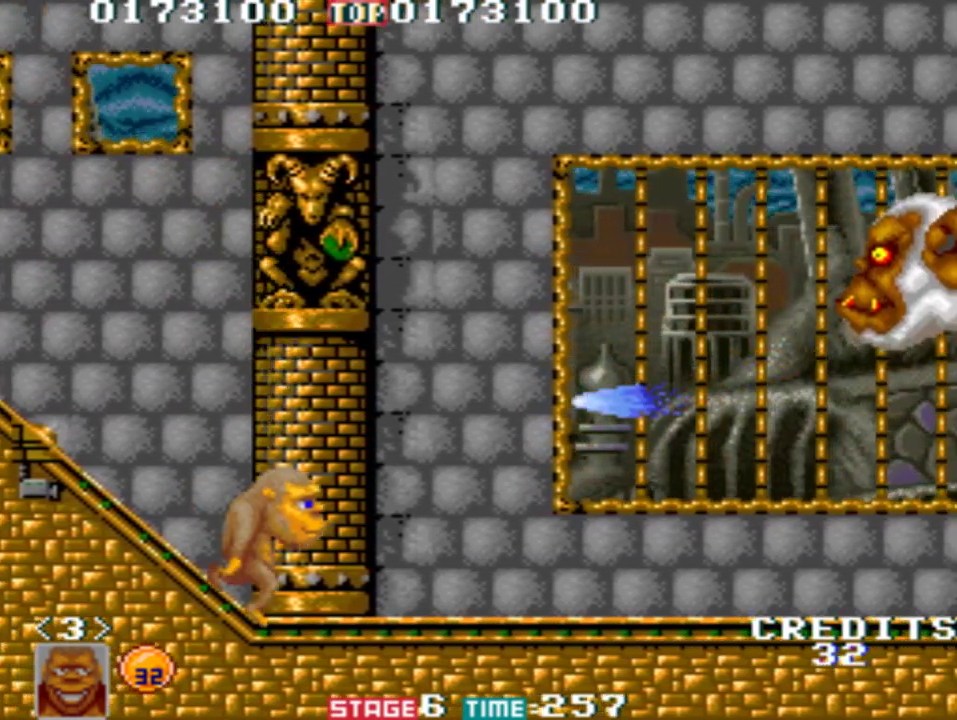
{"buttons": [], "left_stick": "right", "events": [[67, "B", "down"], [100, "left_stick", "right"], [433, "B", "up"]]}
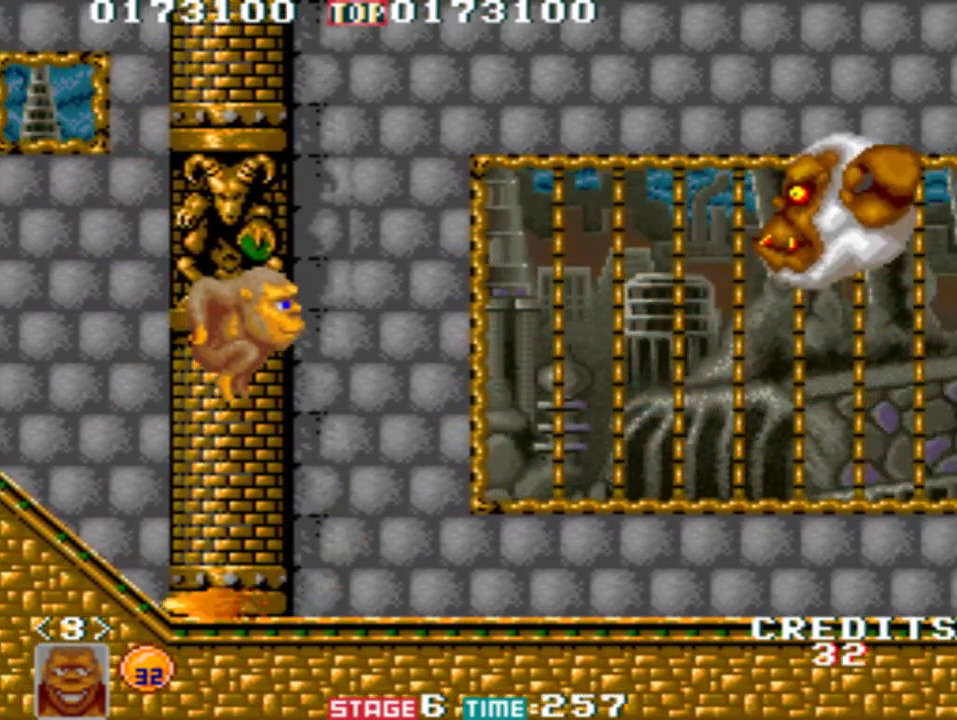
{"buttons": [], "left_stick": "right", "events": []}
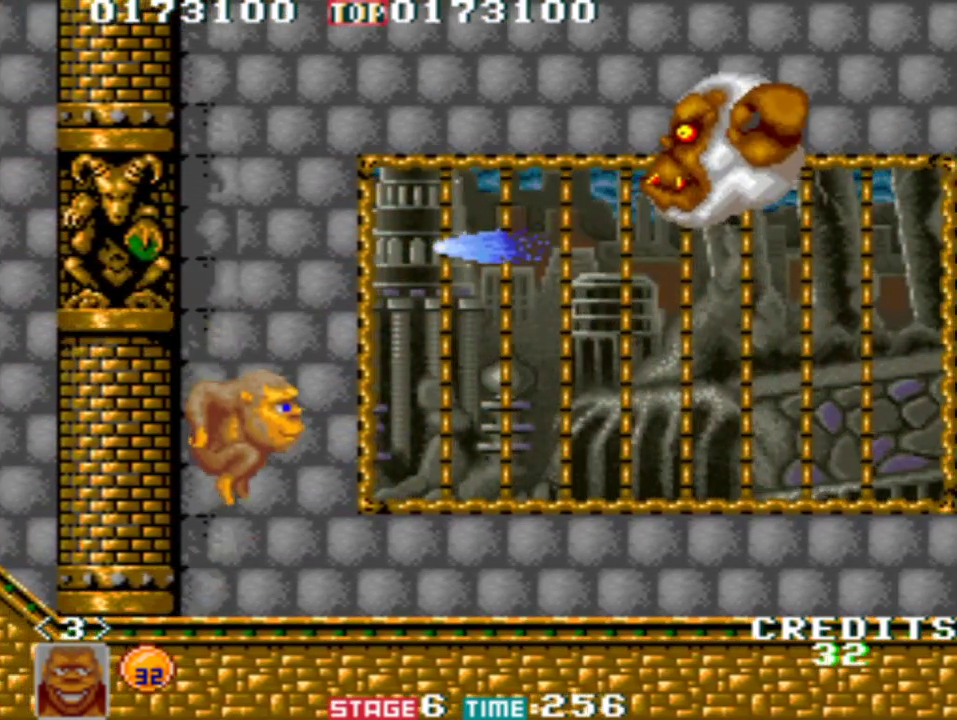
{"buttons": [], "left_stick": "right", "events": []}
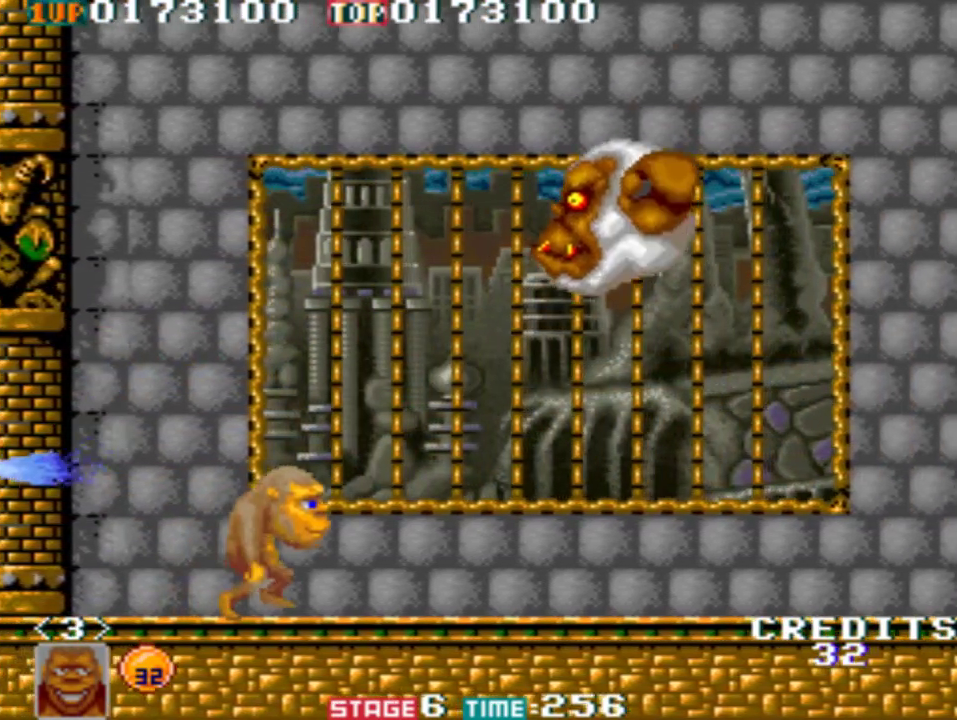
{"buttons": [], "left_stick": "down", "events": [[383, "left_stick", "down-right"], [483, "left_stick", "down"]]}
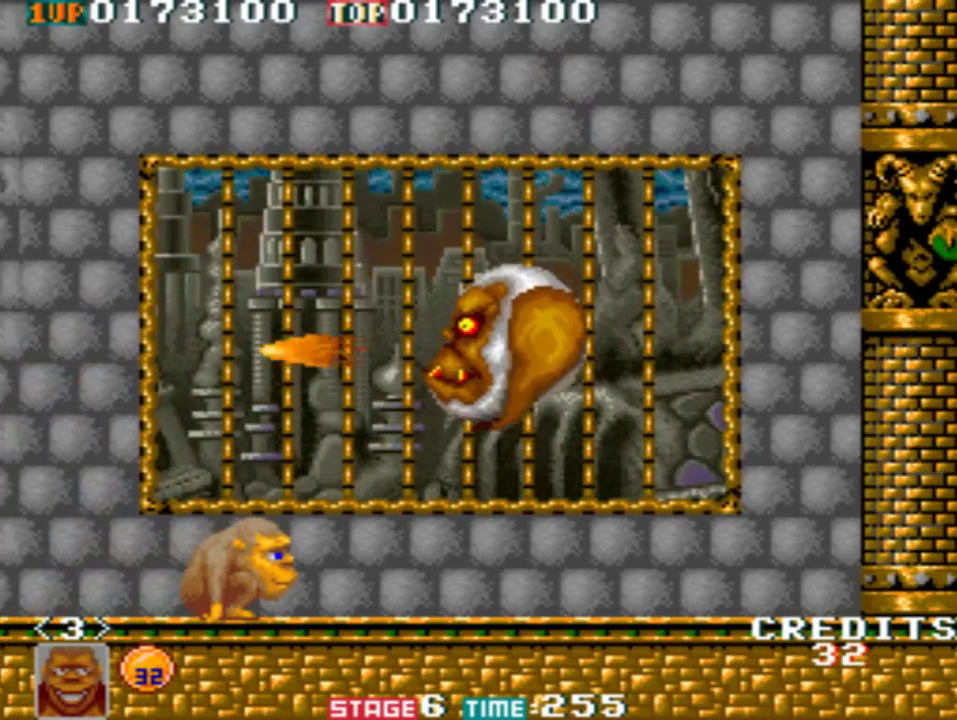
{"buttons": ["B"], "left_stick": "right", "events": [[233, "B", "down"], [317, "left_stick", "right"]]}
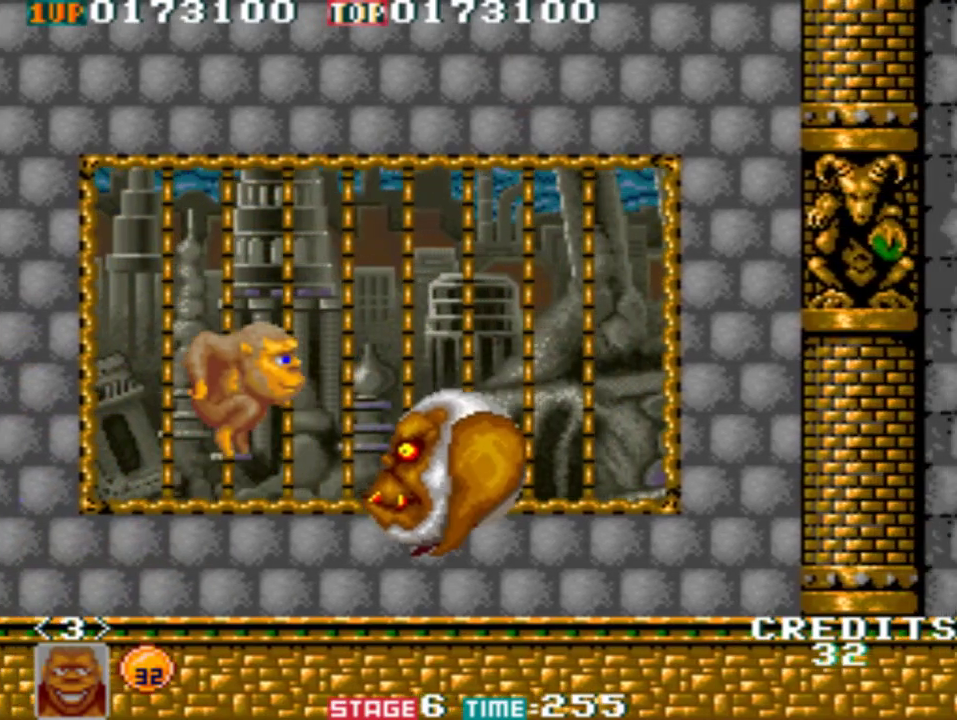
{"buttons": [], "left_stick": "right", "events": [[467, "B", "up"]]}
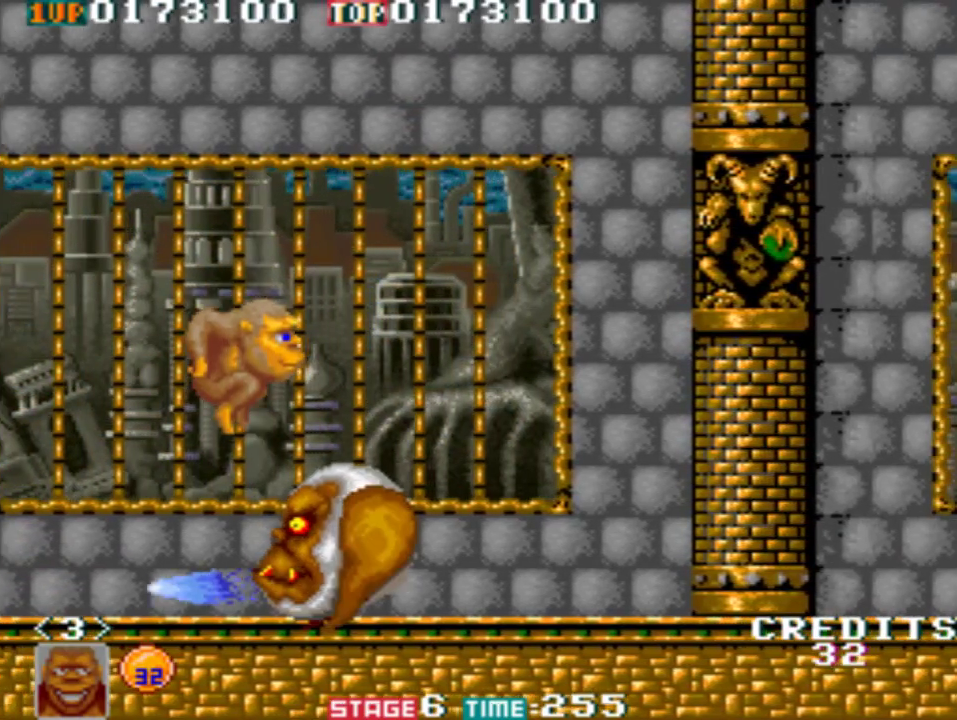
{"buttons": [], "left_stick": "right", "events": []}
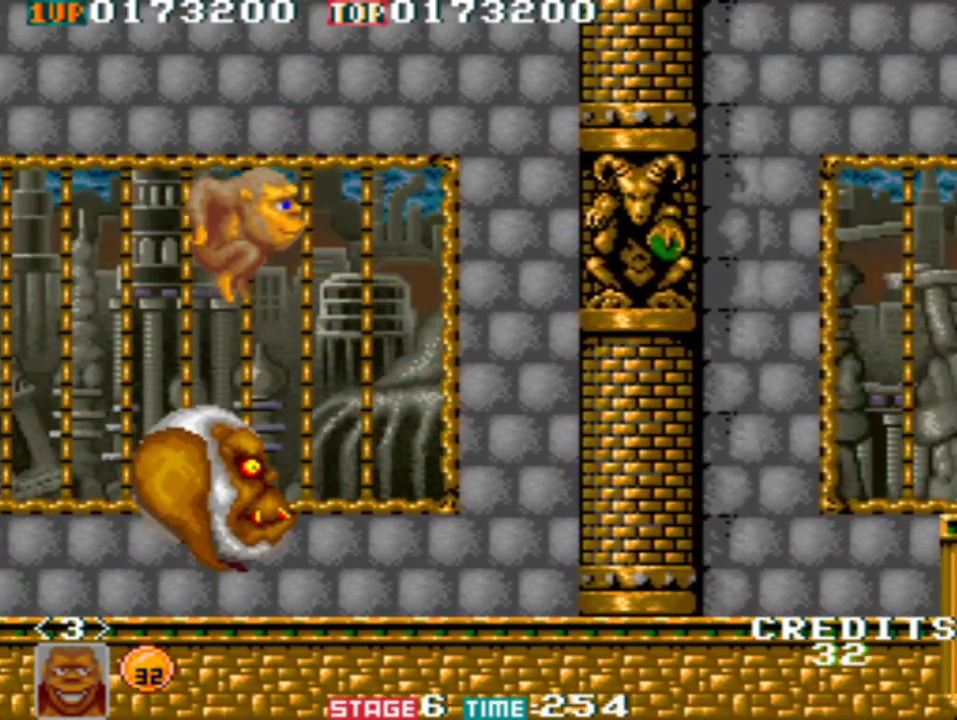
{"buttons": [], "left_stick": "right", "events": []}
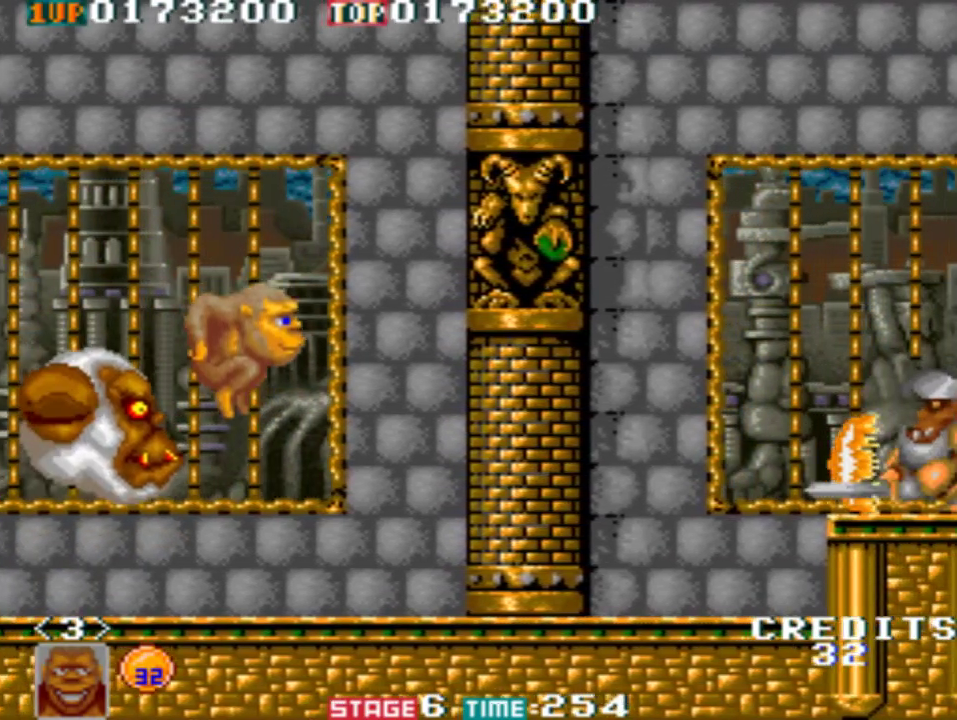
{"buttons": [], "left_stick": "down", "events": [[100, "left_stick", "down"]]}
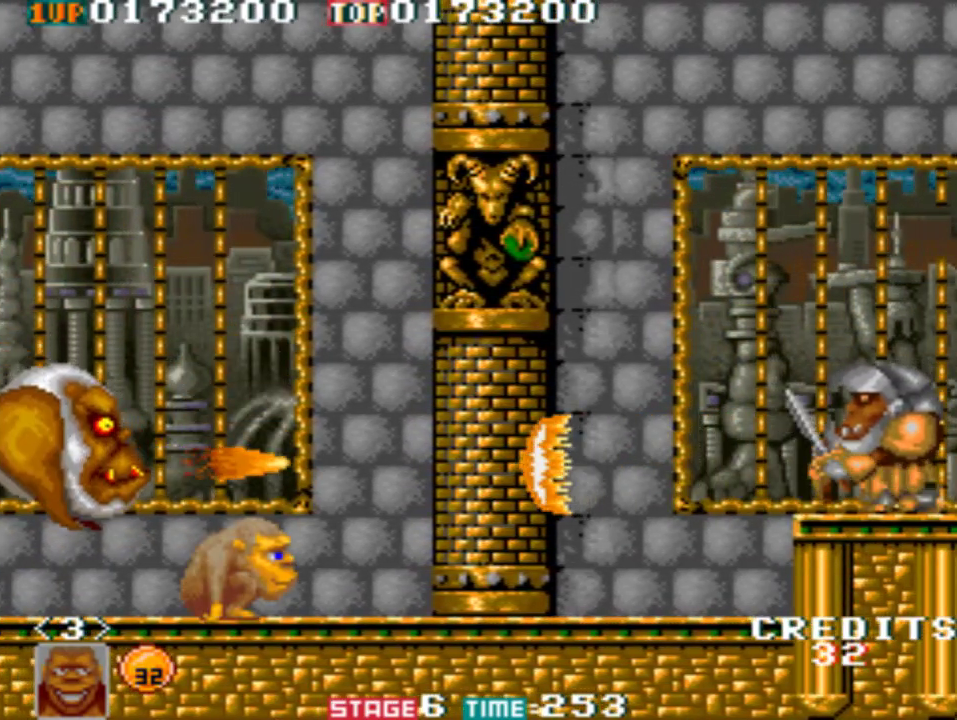
{"buttons": [], "left_stick": "down-right", "events": [[200, "left_stick", "down-right"]]}
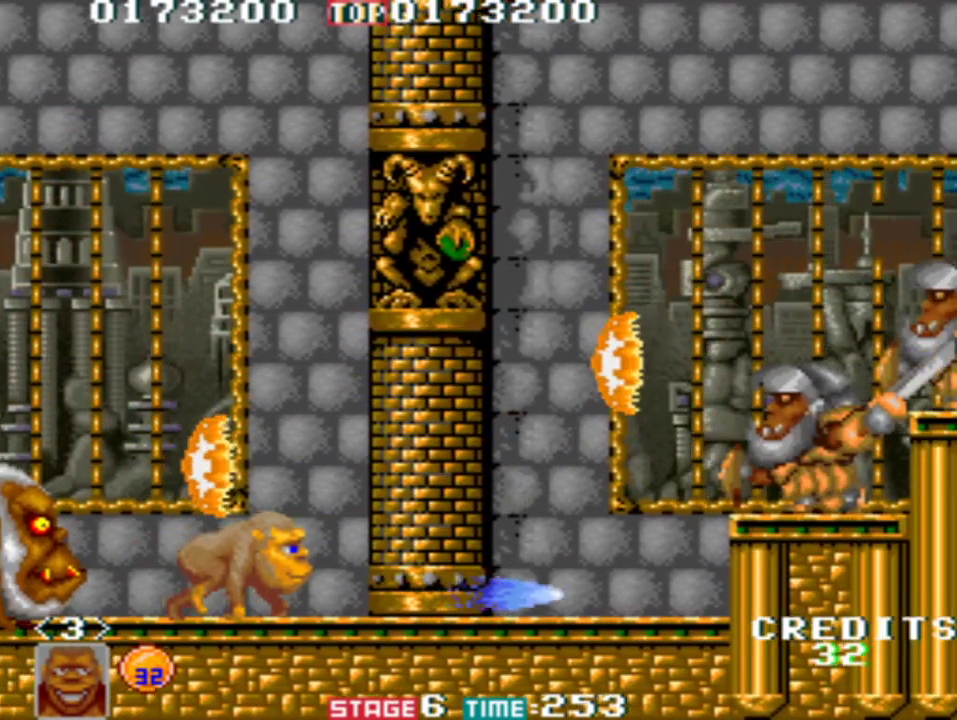
{"buttons": [], "left_stick": "down-right", "events": []}
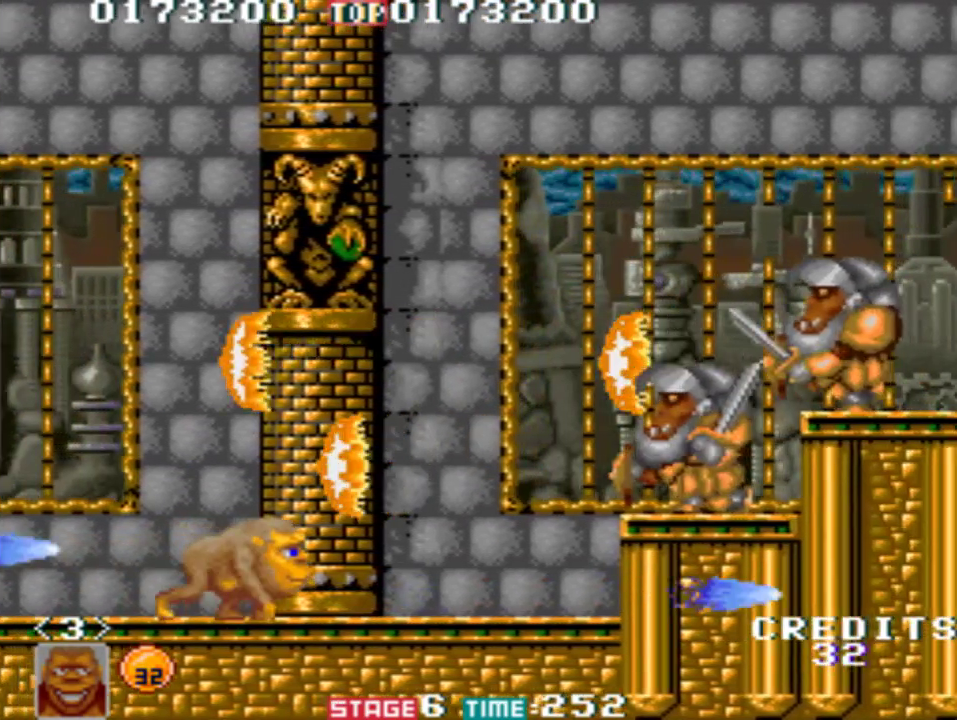
{"buttons": [], "left_stick": "down-right", "events": []}
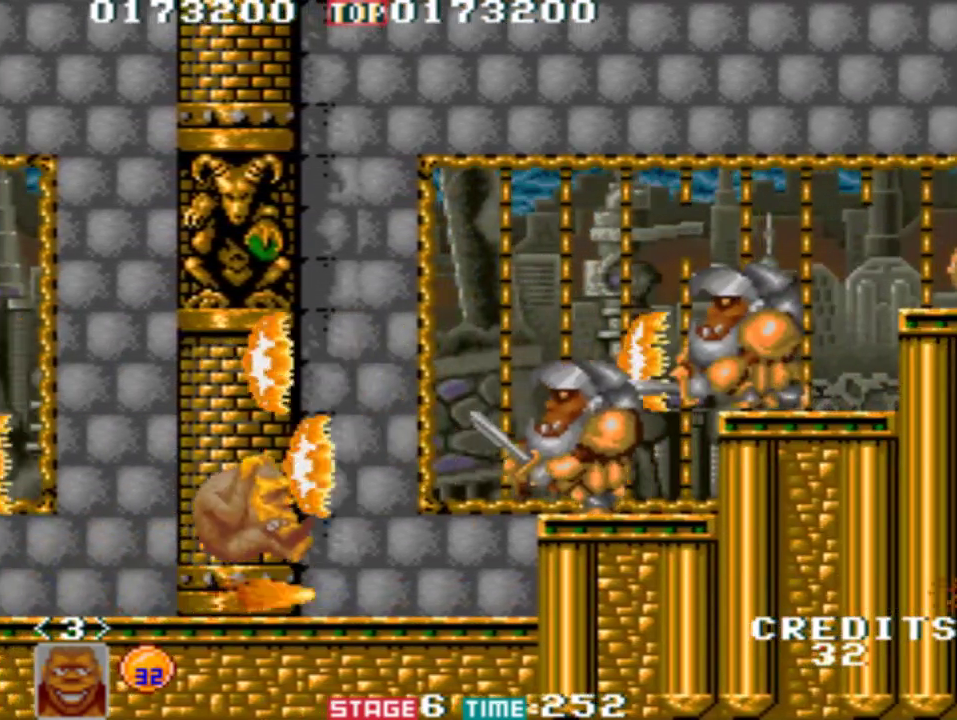
{"buttons": [], "left_stick": "center", "events": [[167, "left_stick", "center"]]}
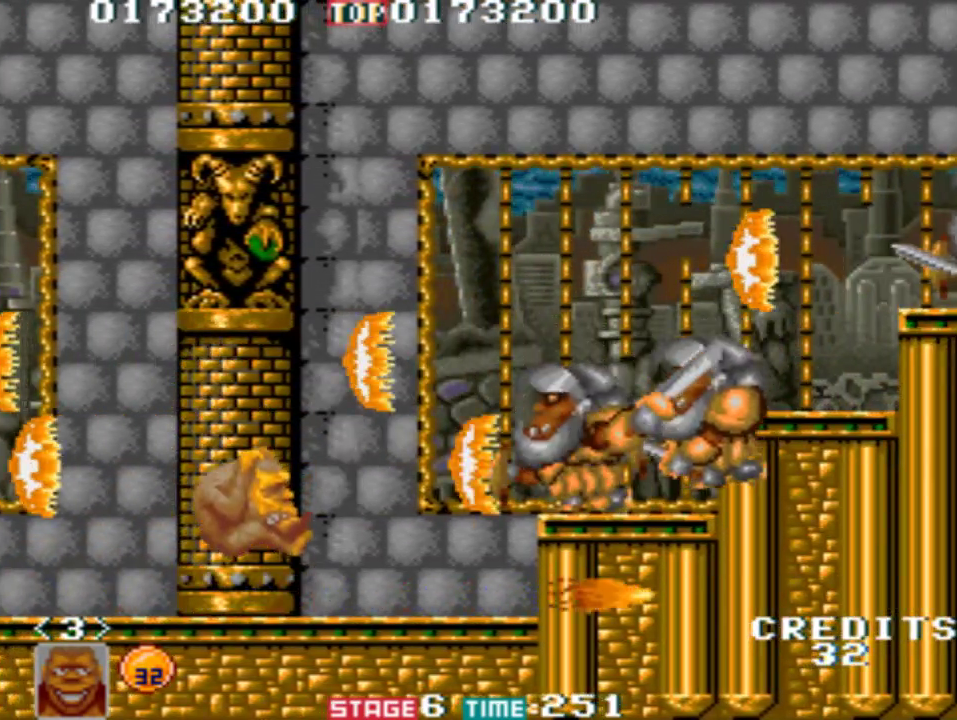
{"buttons": [], "left_stick": "center", "events": [[400, "B", "down"], [500, "B", "up"]]}
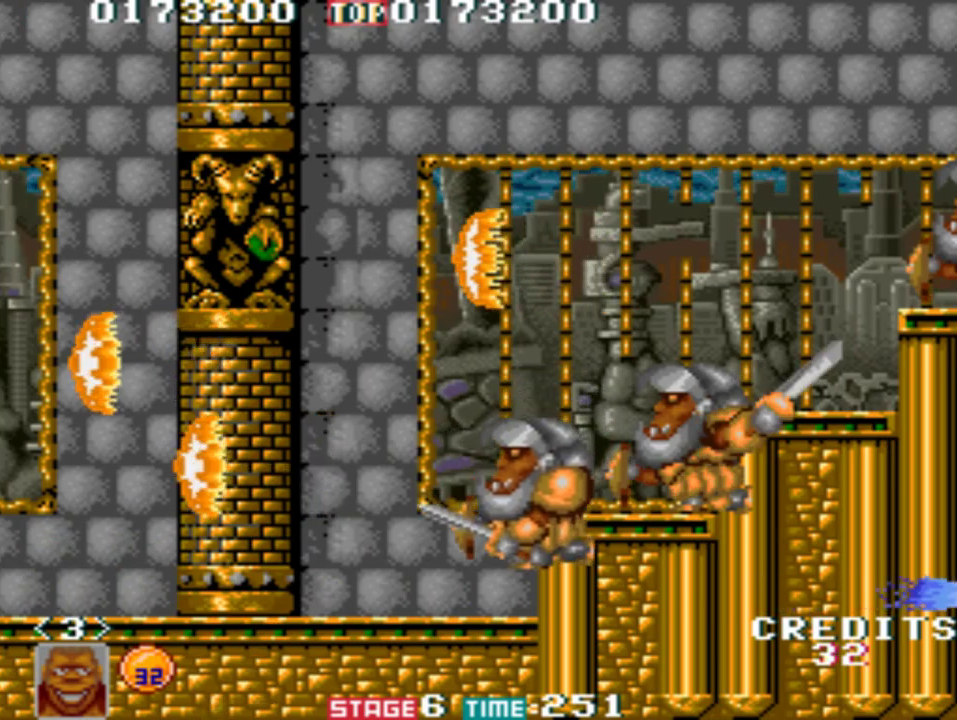
{"buttons": [], "left_stick": "center", "events": [[117, "B", "down"], [200, "B", "up"], [267, "B", "down"], [333, "B", "up"], [433, "B", "down"], [500, "B", "up"]]}
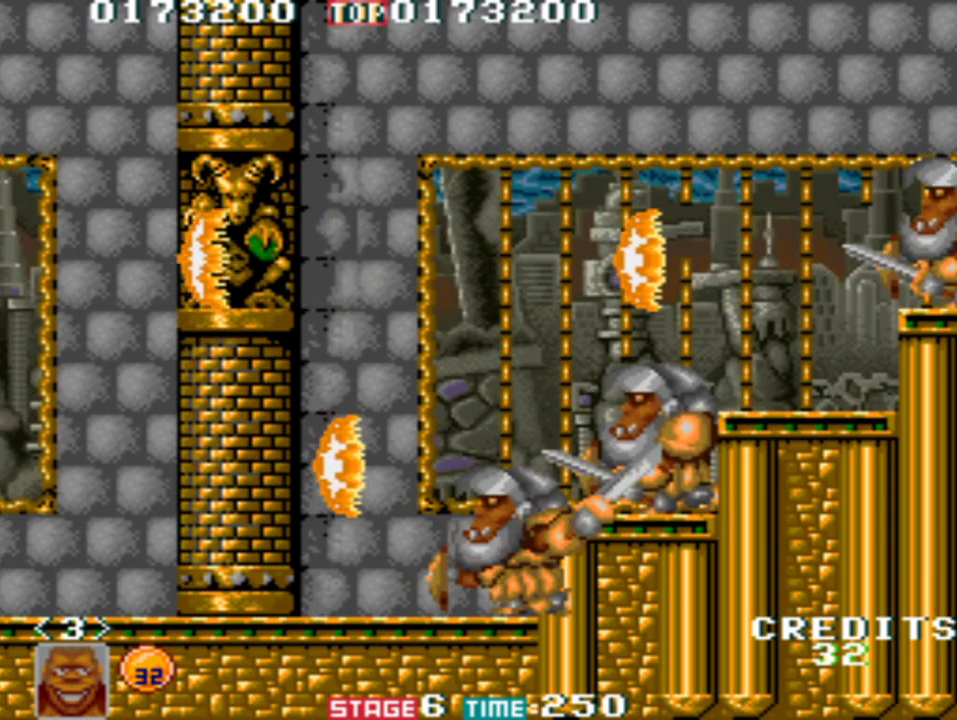
{"buttons": [], "left_stick": "center", "events": [[100, "B", "down"], [167, "B", "up"], [267, "B", "down"], [367, "B", "up"], [400, "B", "down"], [467, "B", "up"]]}
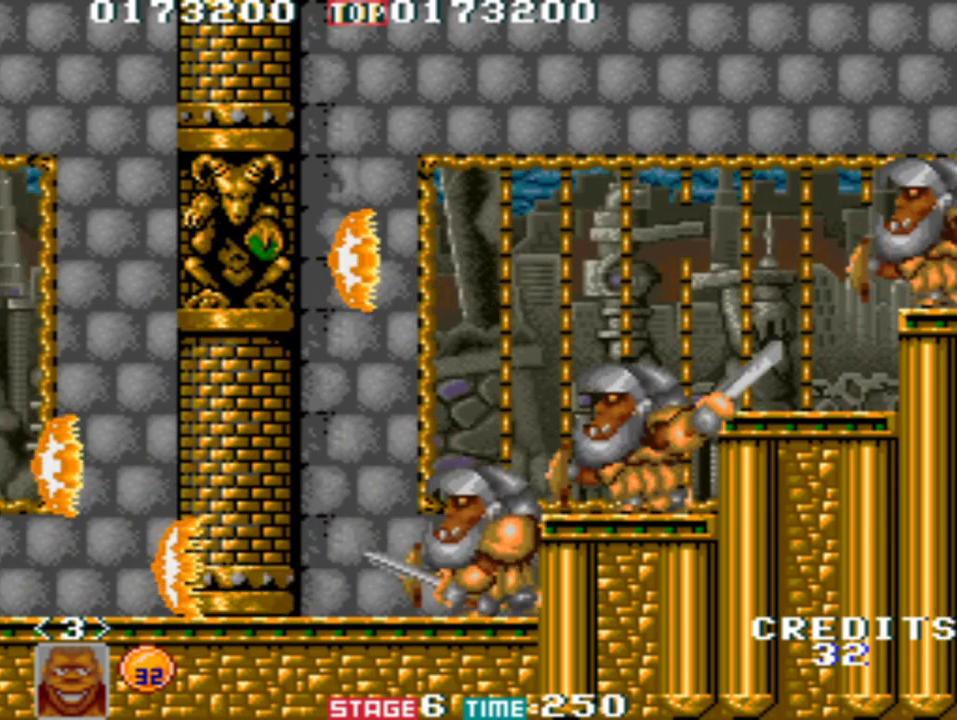
{"buttons": ["B"], "left_stick": "center", "events": [[100, "B", "down"], [133, "B", "up"], [183, "B", "down"], [283, "B", "up"], [333, "B", "down"], [400, "B", "up"], [483, "B", "down"]]}
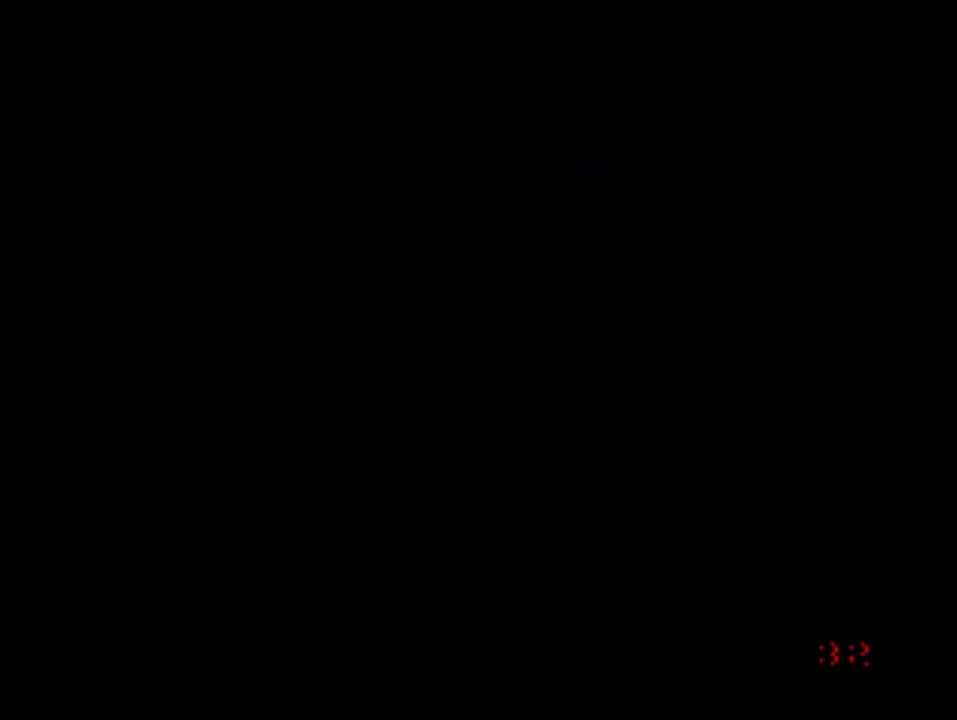
{"buttons": ["B"], "left_stick": "center", "events": [[50, "B", "up"], [133, "B", "down"], [217, "B", "up"], [267, "B", "down"], [383, "B", "up"], [433, "B", "down"]]}
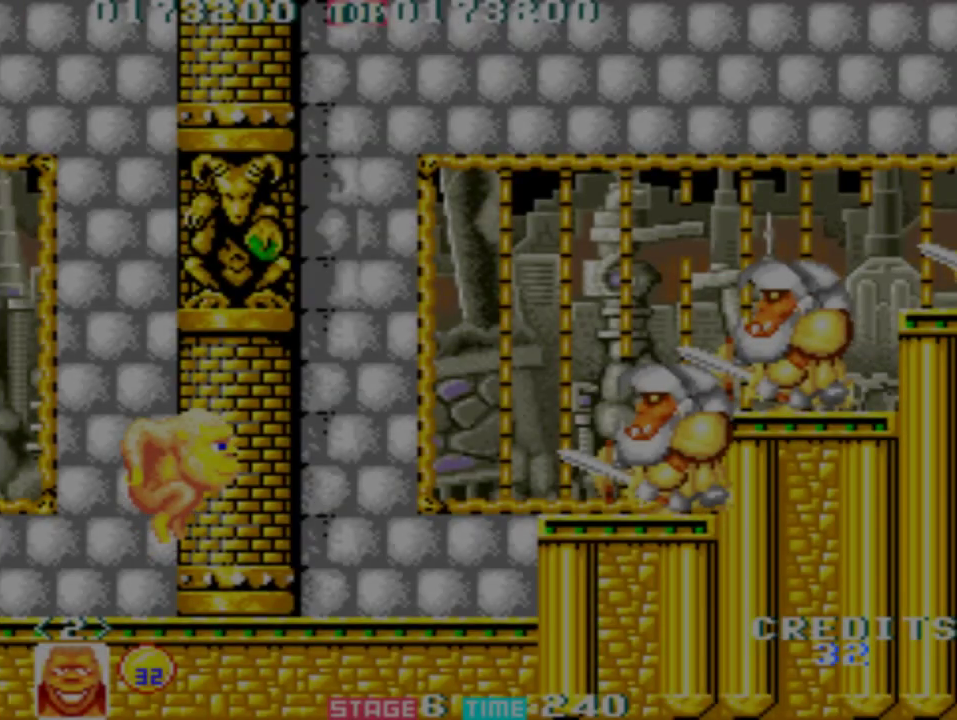
{"buttons": [], "left_stick": "center", "events": [[100, "B", "up"], [133, "left_stick", "right"], [200, "A", "down"], [233, "A", "up"], [300, "A", "down"], [333, "left_stick", "center"], [367, "A", "up"], [433, "A", "down"], [500, "A", "up"]]}
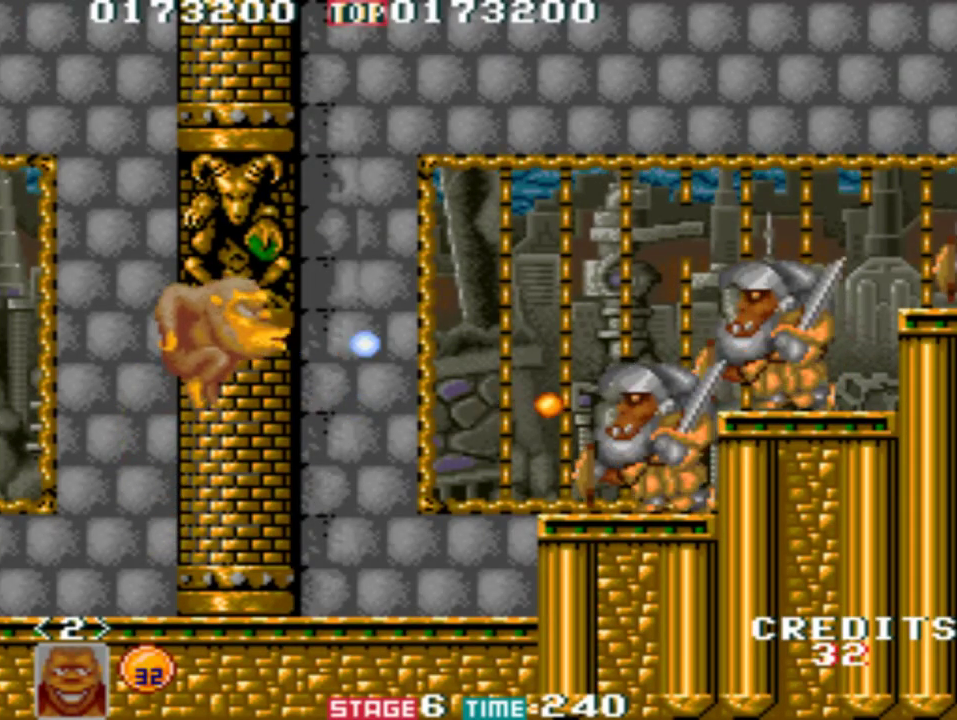
{"buttons": ["A"], "left_stick": "center", "events": [[33, "A", "down"], [117, "A", "up"], [133, "A", "down"], [233, "A", "up"], [267, "A", "down"], [333, "A", "up"], [417, "A", "down"], [483, "A", "up"], [500, "A", "down"]]}
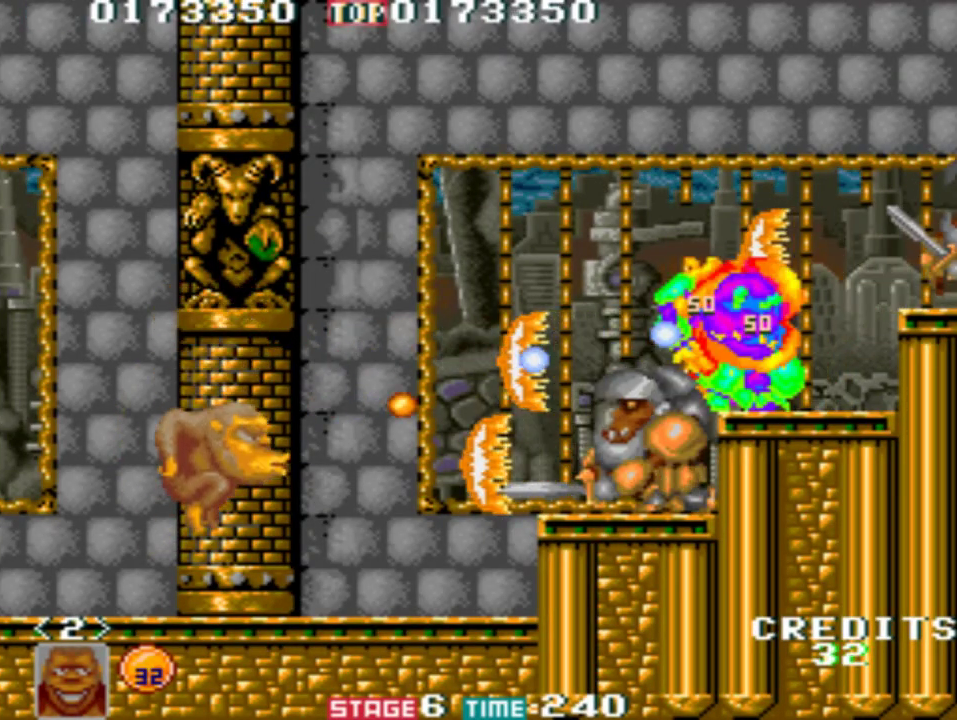
{"buttons": ["A"], "left_stick": "down", "events": [[67, "A", "up"], [100, "A", "down"], [200, "A", "up"], [233, "left_stick", "down"], [500, "A", "down"]]}
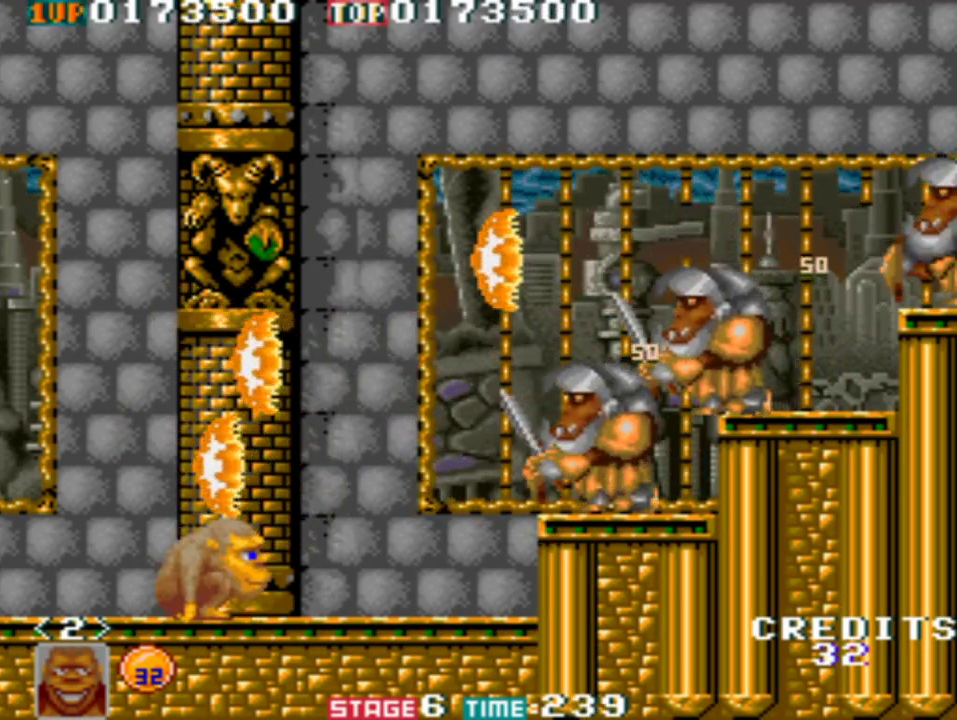
{"buttons": ["A"], "left_stick": "down", "events": [[100, "A", "up"], [167, "A", "down"], [217, "A", "up"], [300, "A", "down"], [367, "A", "up"], [433, "A", "down"]]}